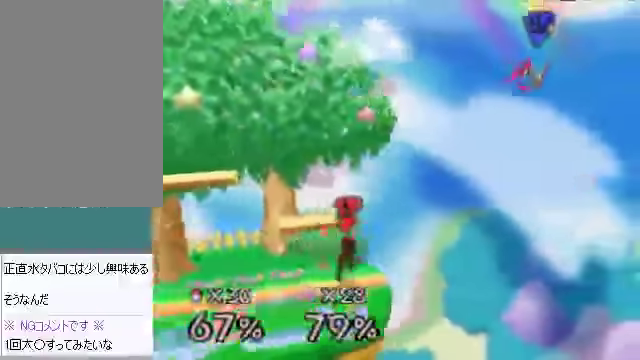
Gameplay with a controller (Nintendo layout); each line is a JSON object with the inputs held at the frame after it. "events" lists button and stick changes between this image and that frame as [ms after this image, input, new state], when the widget could be followed in between. Not read: L3 R3 Z.
{"buttons": [], "left_stick": "left", "events": [[134, "left_stick", "down"], [167, "B", "down"], [234, "B", "up"], [268, "left_stick", "center"], [401, "left_stick", "left"]]}
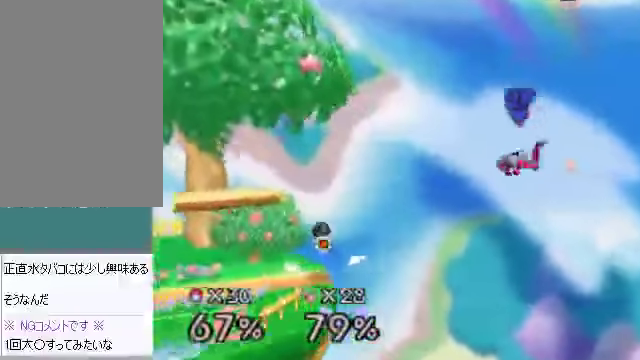
{"buttons": [], "left_stick": "center", "events": [[268, "left_stick", "right"], [435, "left_stick", "center"]]}
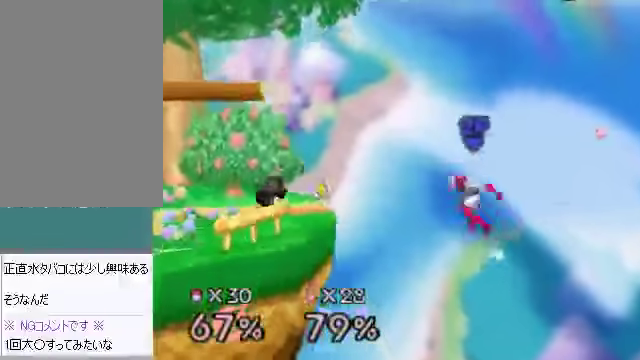
{"buttons": [], "left_stick": "center", "events": [[368, "left_stick", "right"], [402, "A", "down"], [469, "A", "up"], [469, "left_stick", "center"]]}
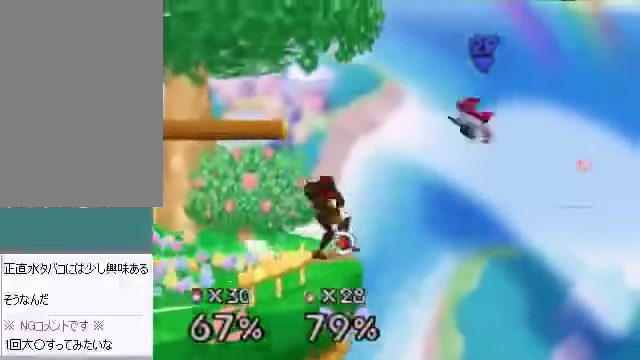
{"buttons": [], "left_stick": "center", "events": []}
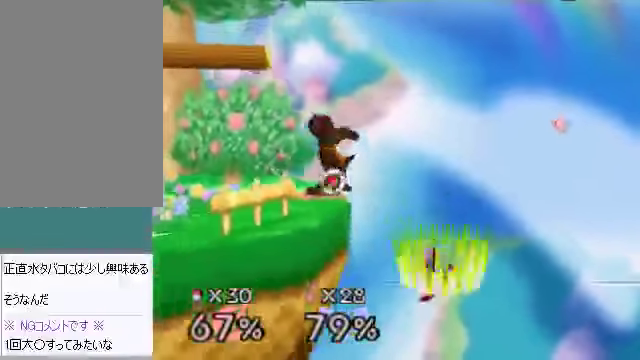
{"buttons": [], "left_stick": "right", "events": [[101, "left_stick", "left"], [302, "left_stick", "center"], [469, "C_DOWN", "down"], [469, "left_stick", "right"], [503, "C_DOWN", "up"]]}
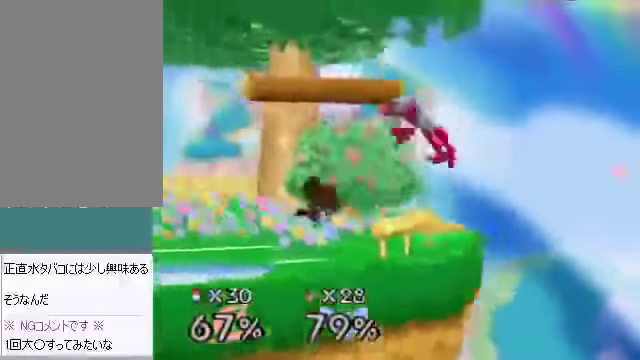
{"buttons": [], "left_stick": "left", "events": [[33, "A", "down"], [100, "A", "up"], [100, "left_stick", "center"], [435, "left_stick", "left"]]}
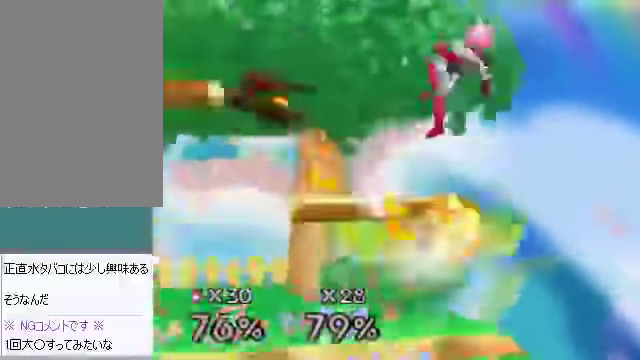
{"buttons": [], "left_stick": "right", "events": [[67, "left_stick", "center"], [268, "left_stick", "right"]]}
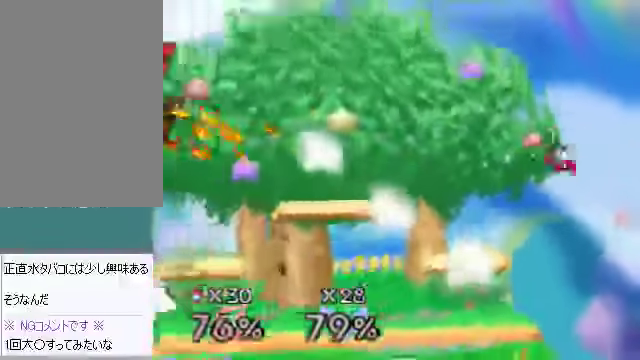
{"buttons": [], "left_stick": "right", "events": []}
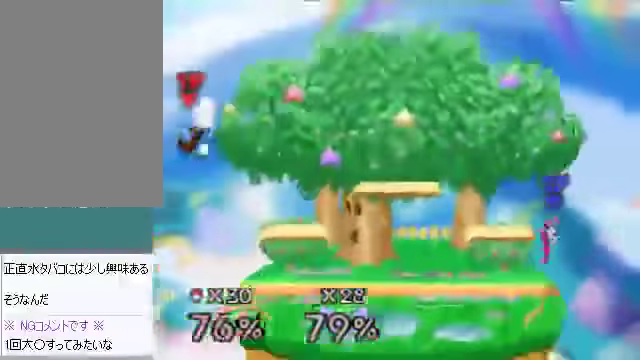
{"buttons": [], "left_stick": "right", "events": []}
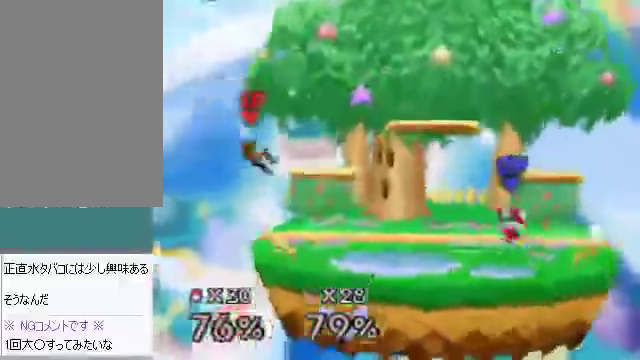
{"buttons": [], "left_stick": "right", "events": [[167, "A", "down"], [234, "A", "up"], [301, "left_stick", "center"], [368, "left_stick", "right"]]}
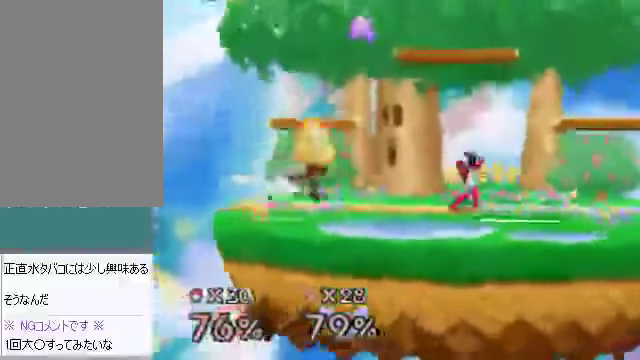
{"buttons": [], "left_stick": "right", "events": [[134, "C_DOWN", "down"], [234, "A", "down"], [268, "C_DOWN", "up"], [301, "A", "up"]]}
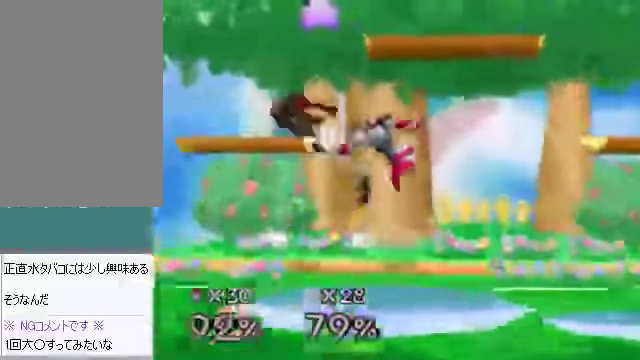
{"buttons": ["C_DOWN"], "left_stick": "right", "events": [[335, "left_stick", "center"], [469, "C_DOWN", "down"], [469, "left_stick", "right"]]}
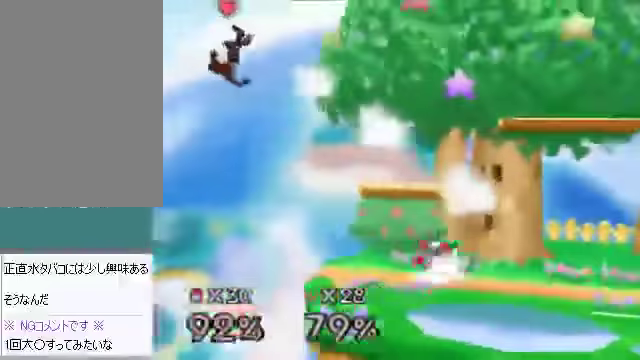
{"buttons": [], "left_stick": "right", "events": [[67, "C_DOWN", "up"]]}
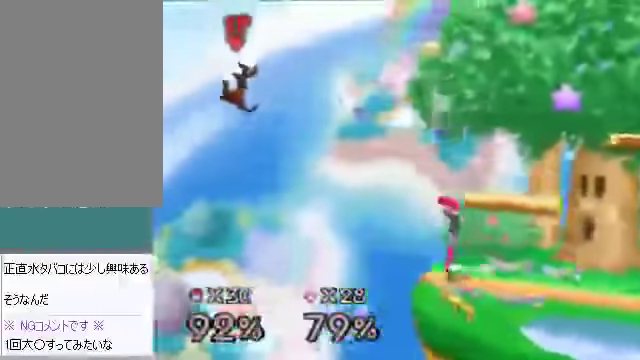
{"buttons": [], "left_stick": "right", "events": []}
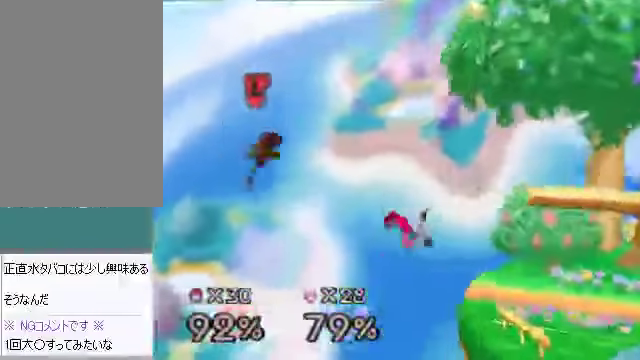
{"buttons": [], "left_stick": "right", "events": [[100, "C_DOWN", "down"], [134, "C_RIGHT", "down"], [167, "C_DOWN", "up"], [167, "C_RIGHT", "up"]]}
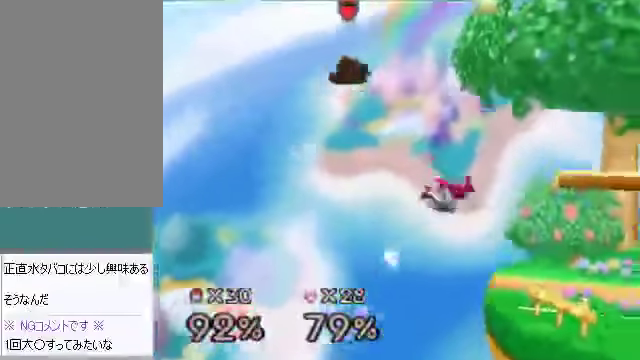
{"buttons": [], "left_stick": "down-right", "events": [[402, "left_stick", "down-right"]]}
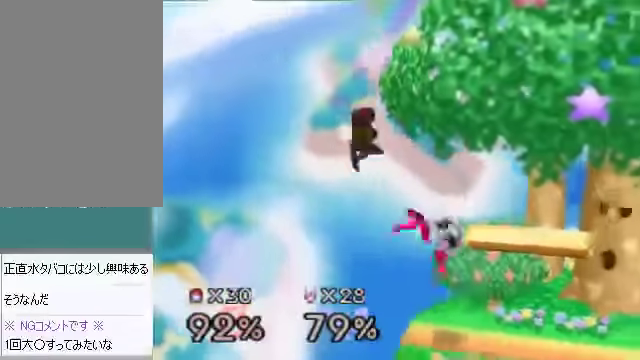
{"buttons": [], "left_stick": "center", "events": [[101, "A", "down"], [101, "left_stick", "down"], [201, "A", "up"], [268, "left_stick", "right"], [402, "left_stick", "center"]]}
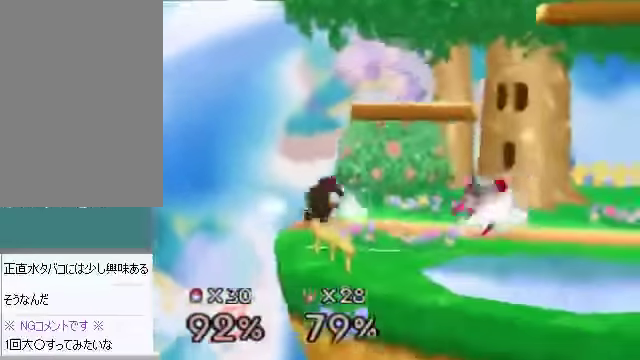
{"buttons": [], "left_stick": "right", "events": [[67, "C_DOWN", "down"], [167, "A", "down"], [167, "left_stick", "down"], [200, "C_DOWN", "up"], [234, "A", "up"], [301, "left_stick", "down-right"], [401, "left_stick", "right"]]}
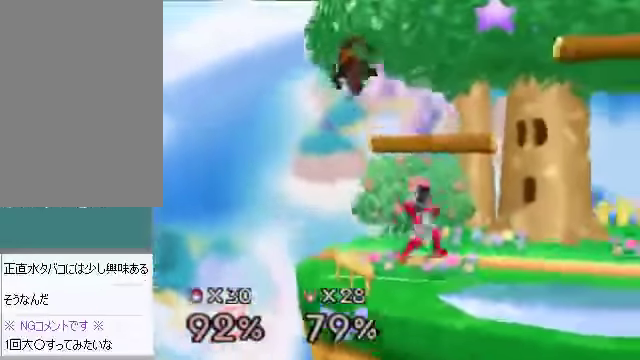
{"buttons": [], "left_stick": "center", "events": [[100, "left_stick", "down-right"], [335, "A", "down"], [335, "left_stick", "down"], [368, "A", "up"], [468, "left_stick", "center"]]}
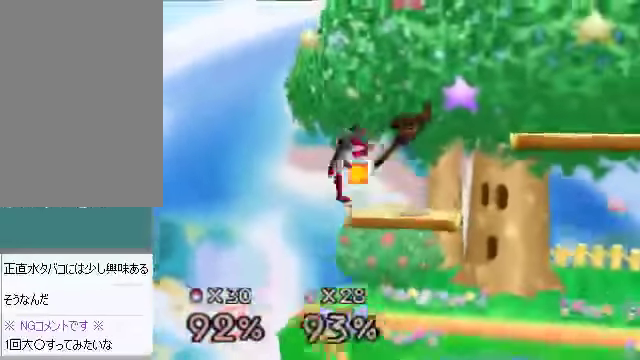
{"buttons": [], "left_stick": "down", "events": [[67, "left_stick", "left"], [201, "left_stick", "center"], [402, "left_stick", "down"]]}
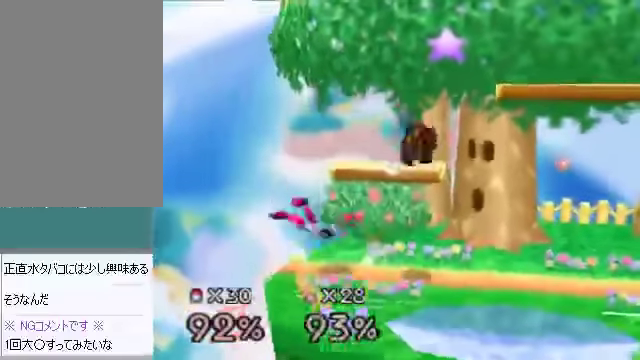
{"buttons": [], "left_stick": "center", "events": [[33, "left_stick", "down-left"], [301, "left_stick", "down"], [335, "A", "down"], [401, "A", "up"], [401, "left_stick", "center"]]}
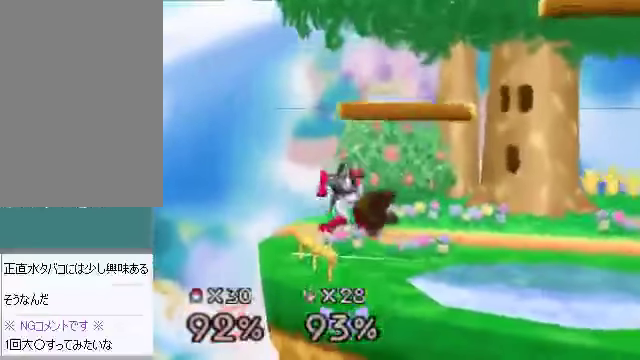
{"buttons": [], "left_stick": "center", "events": [[67, "A", "down"], [67, "left_stick", "up-left"], [134, "A", "up"], [134, "left_stick", "center"]]}
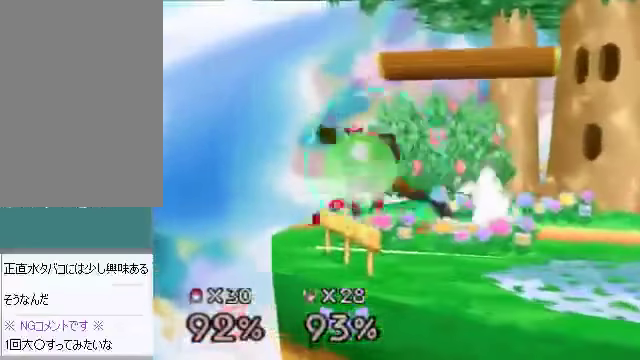
{"buttons": [], "left_stick": "center", "events": []}
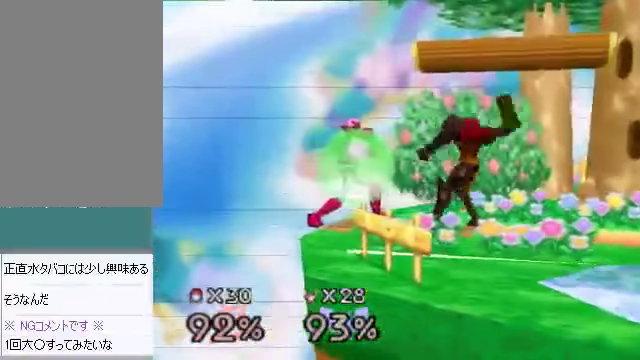
{"buttons": [], "left_stick": "center", "events": [[335, "A", "down"], [435, "A", "up"]]}
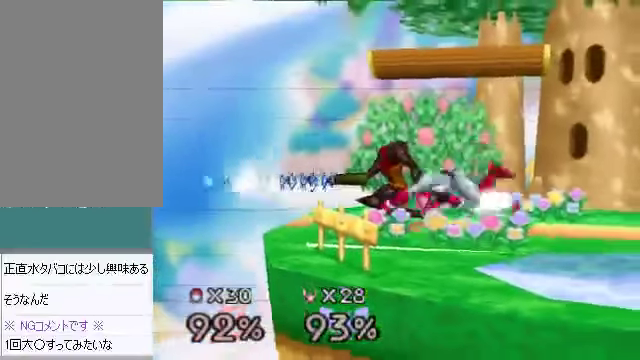
{"buttons": [], "left_stick": "down-right", "events": [[134, "left_stick", "right"], [268, "left_stick", "down-right"]]}
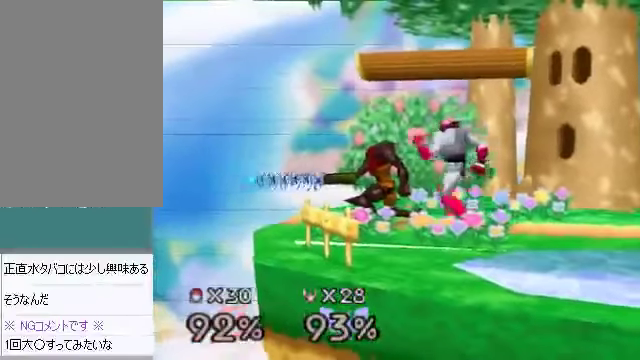
{"buttons": [], "left_stick": "right", "events": [[133, "left_stick", "right"]]}
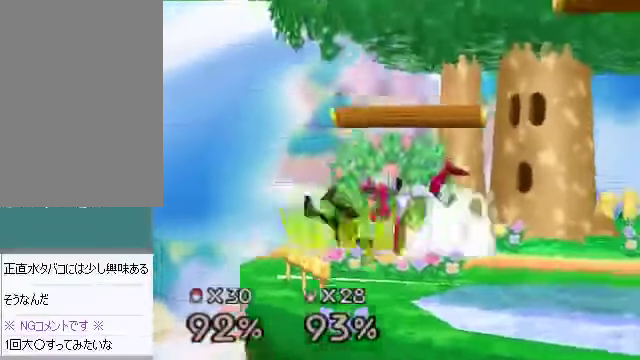
{"buttons": [], "left_stick": "center", "events": [[33, "left_stick", "center"]]}
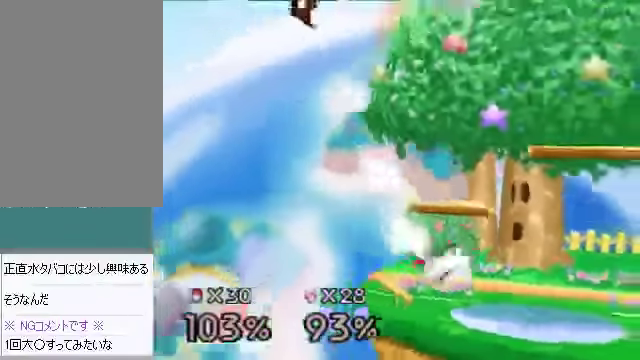
{"buttons": [], "left_stick": "center", "events": []}
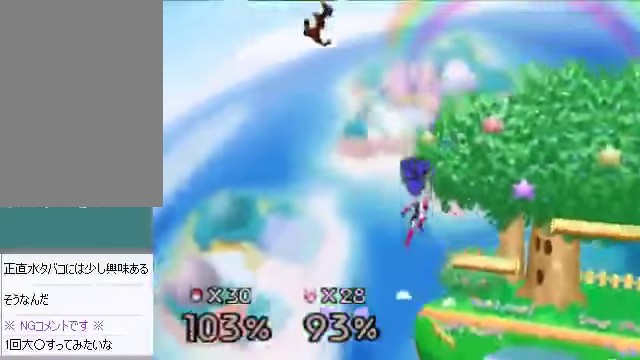
{"buttons": [], "left_stick": "down", "events": [[335, "left_stick", "left"], [435, "left_stick", "down"]]}